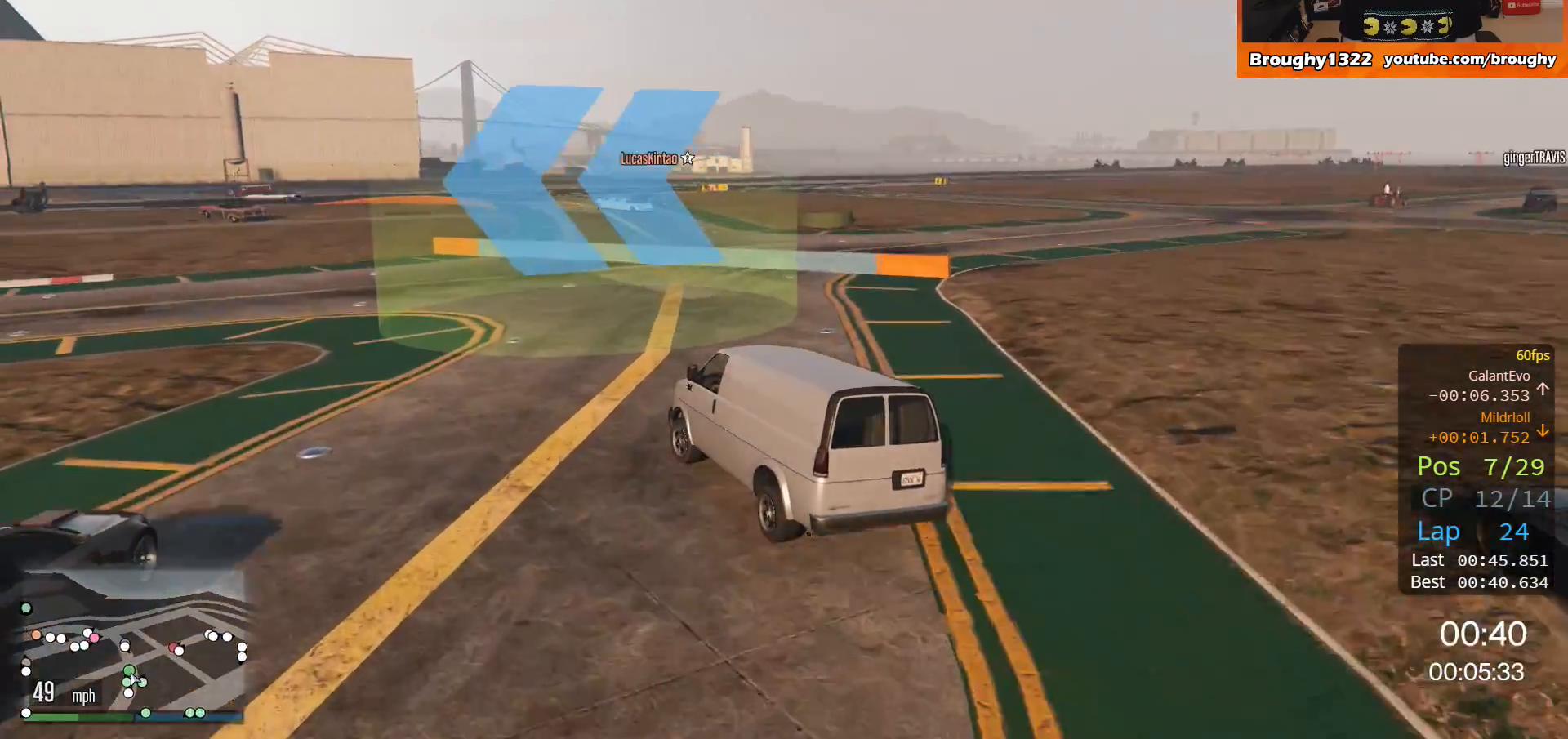
Gameplay with a controller (Xbox layout); each line is a JSON object with the inputs held at the frame after it. "events" lists button and stick changes between this image and that frame as [ms after this image, input, new state], when the widget could be followed in between. Not read: R3.
{"buttons": ["R2"], "left_stick": "left", "right_stick": "center", "events": [[301, "R2", "down"]]}
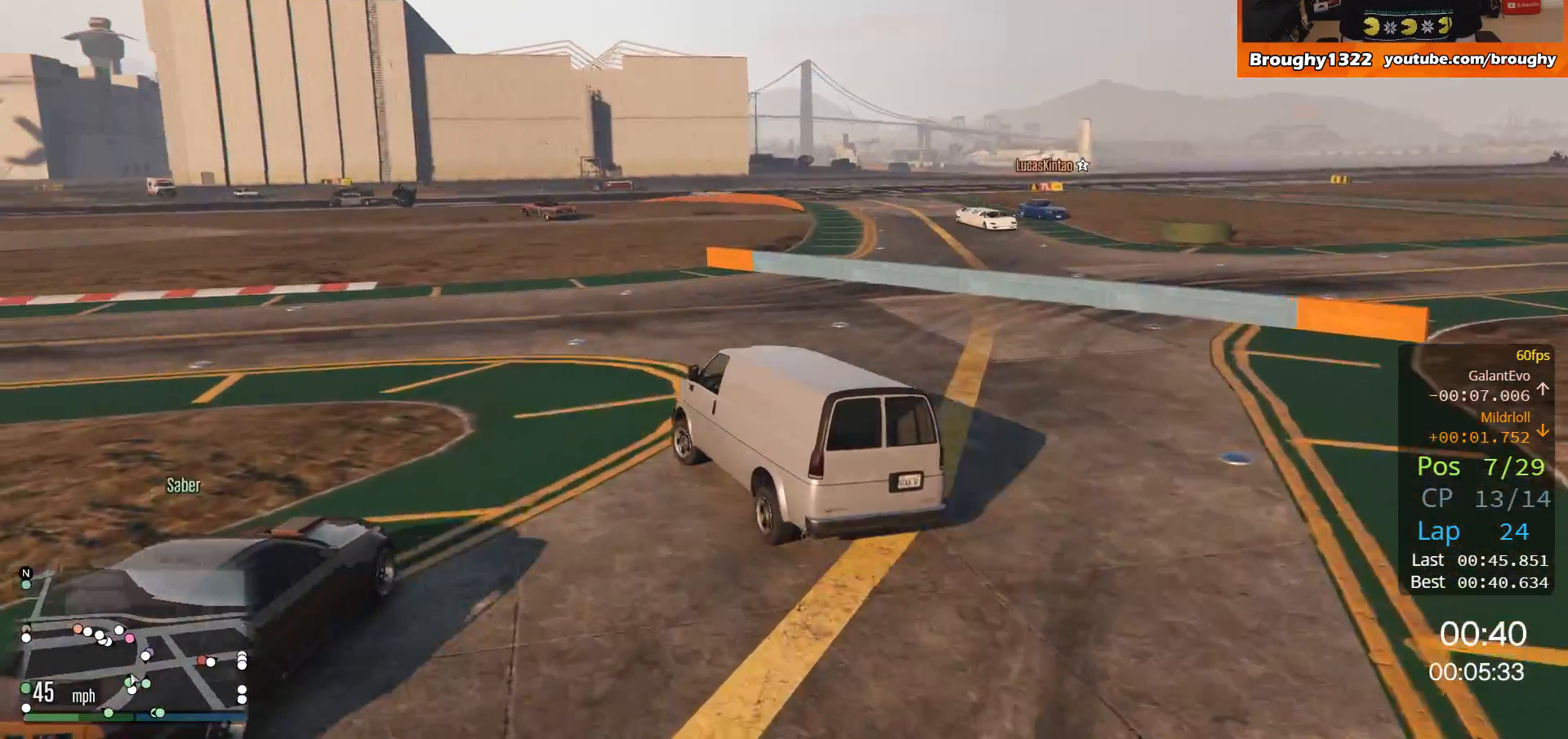
{"buttons": ["R2"], "left_stick": "left", "right_stick": "center", "events": []}
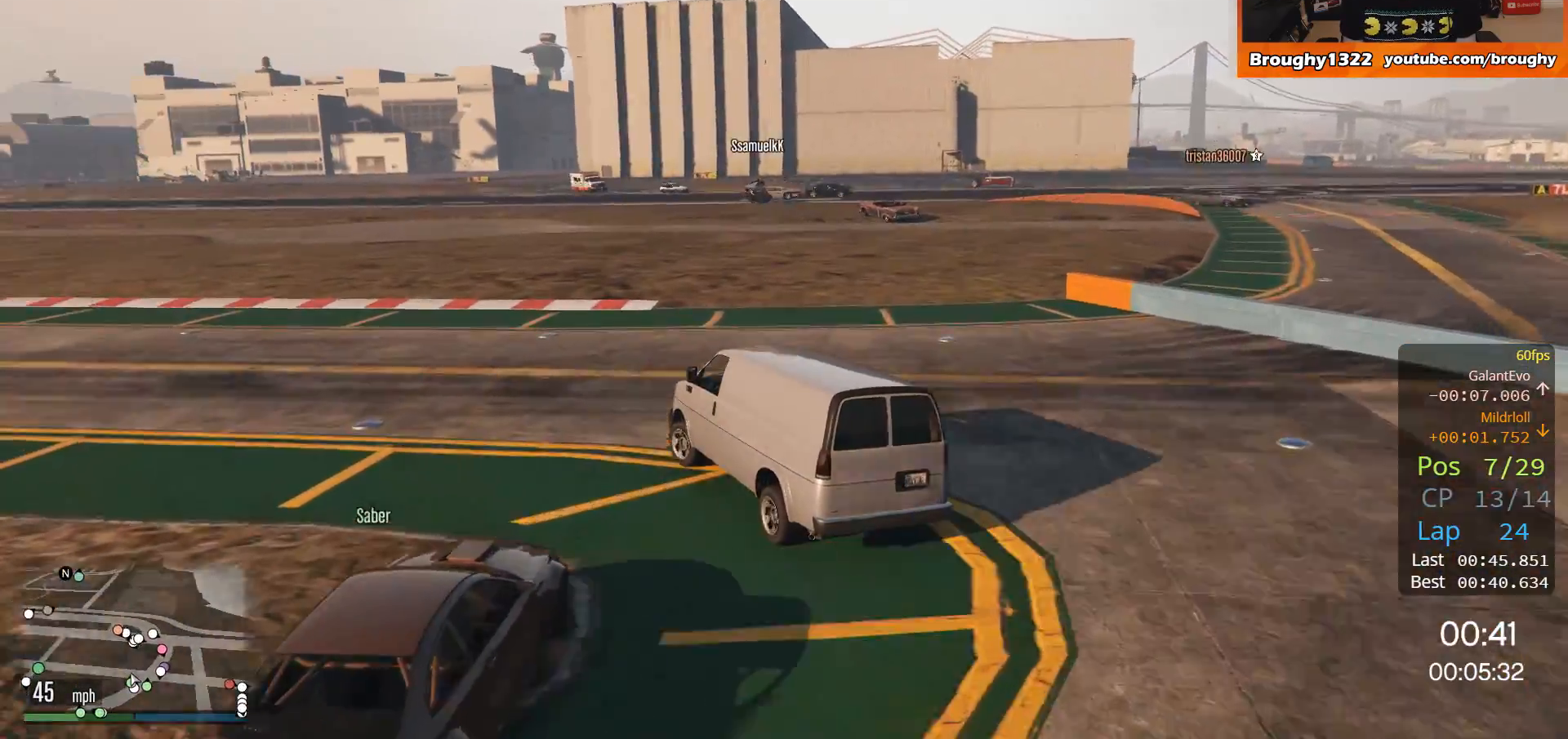
{"buttons": ["R2"], "left_stick": "up-left", "right_stick": "center", "events": [[101, "left_stick", "up-left"]]}
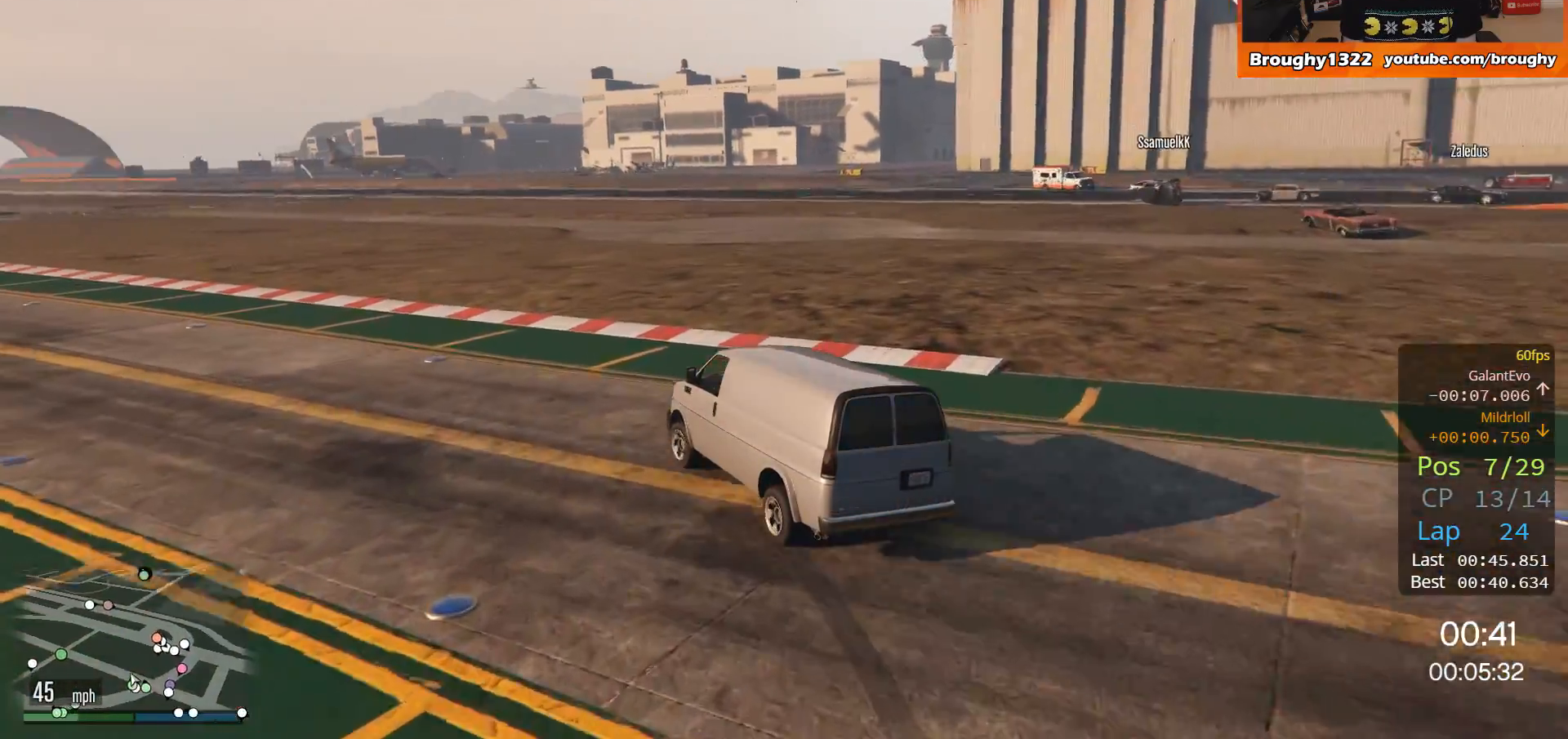
{"buttons": ["R2"], "left_stick": "up-left", "right_stick": "center", "events": []}
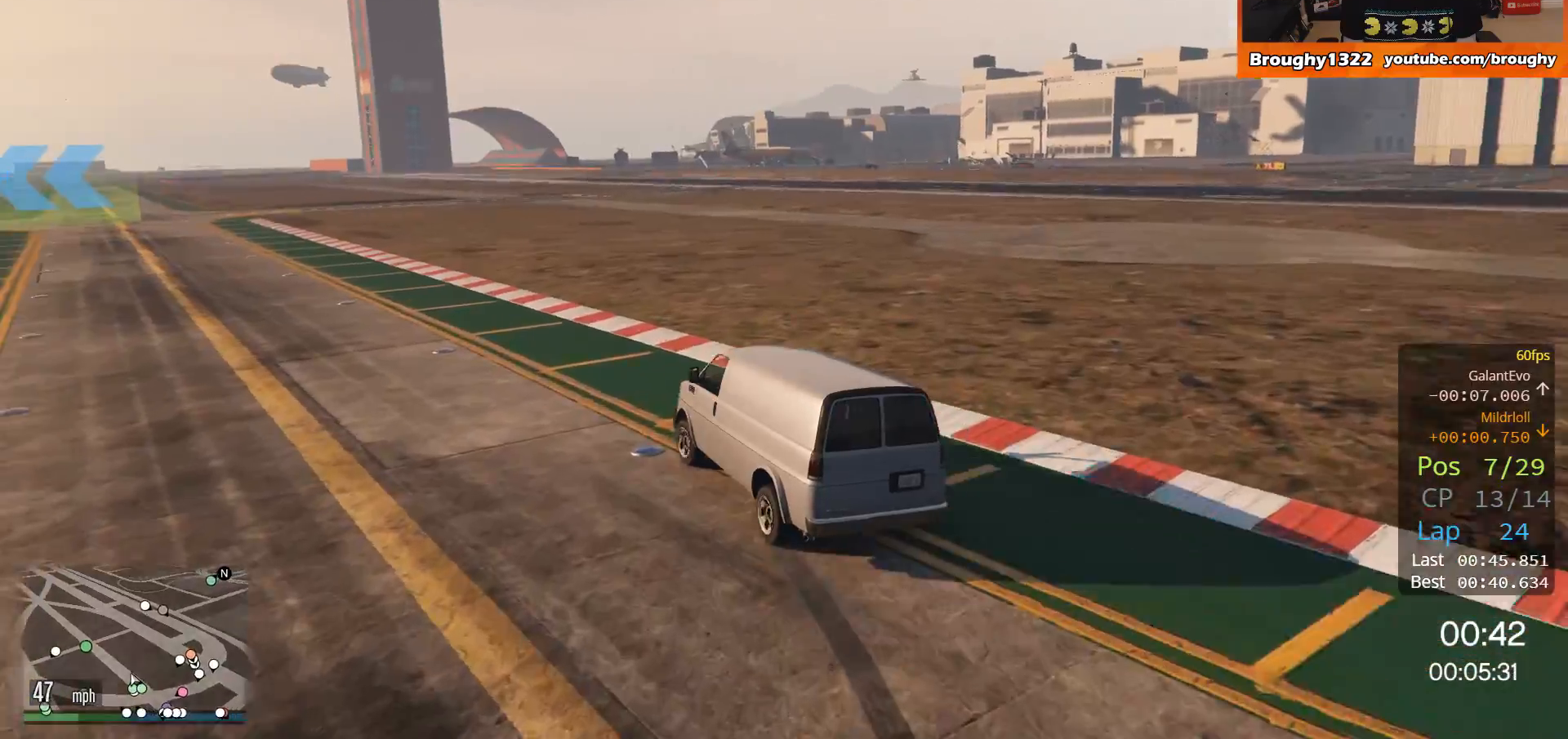
{"buttons": ["R2"], "left_stick": "up-left", "right_stick": "center", "events": [[234, "left_stick", "center"], [434, "left_stick", "up-left"]]}
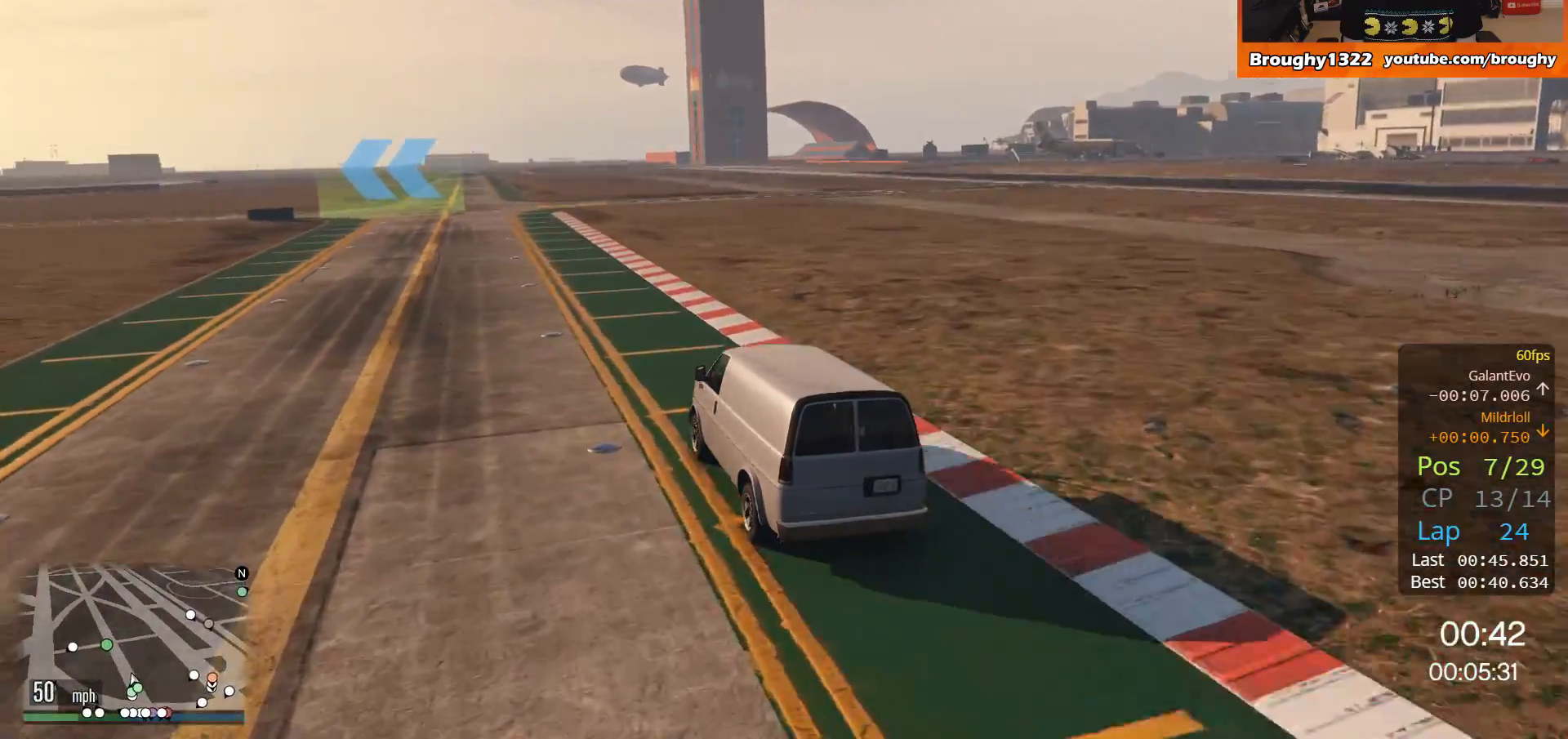
{"buttons": ["R2"], "left_stick": "center", "right_stick": "center", "events": [[33, "left_stick", "center"]]}
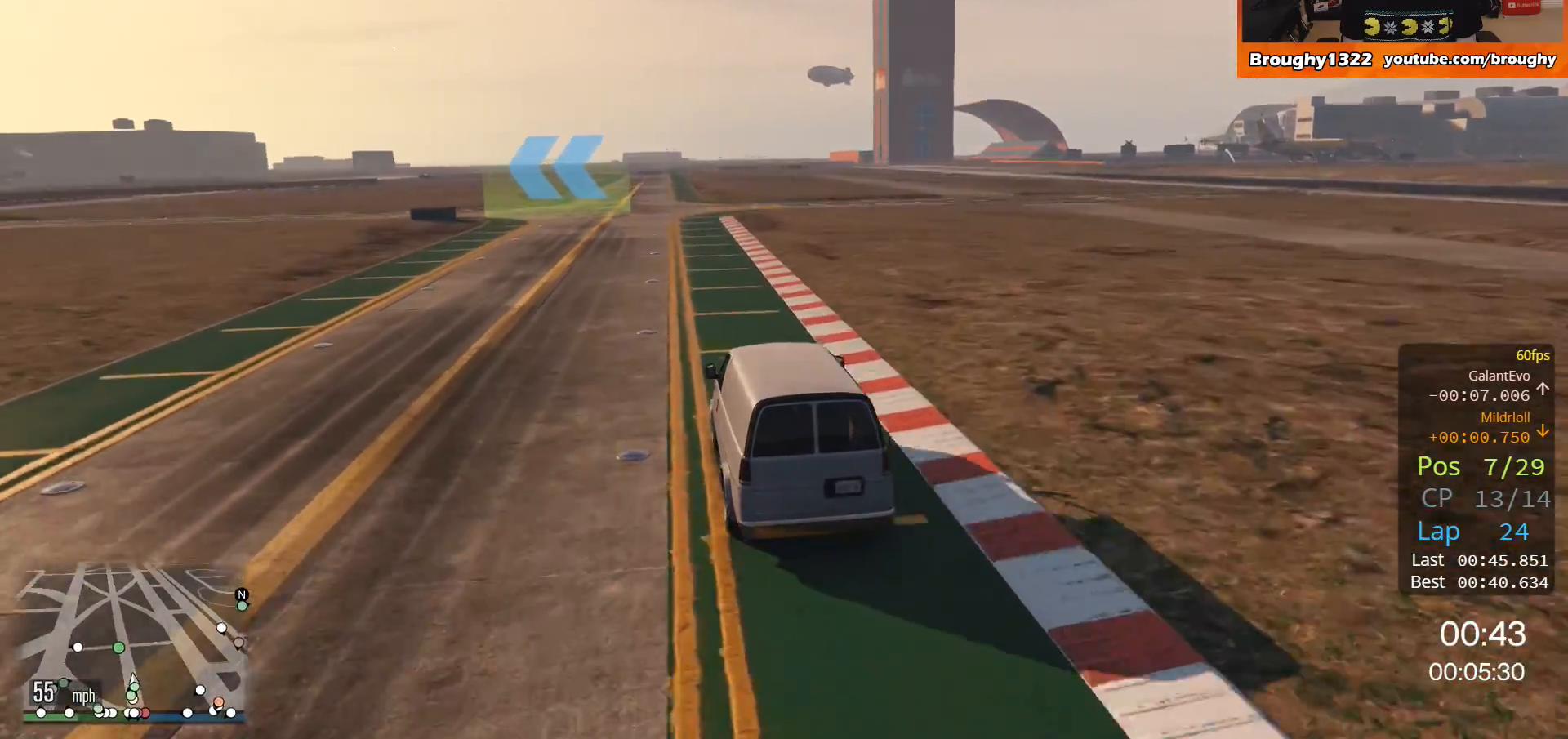
{"buttons": ["R2"], "left_stick": "center", "right_stick": "center", "events": []}
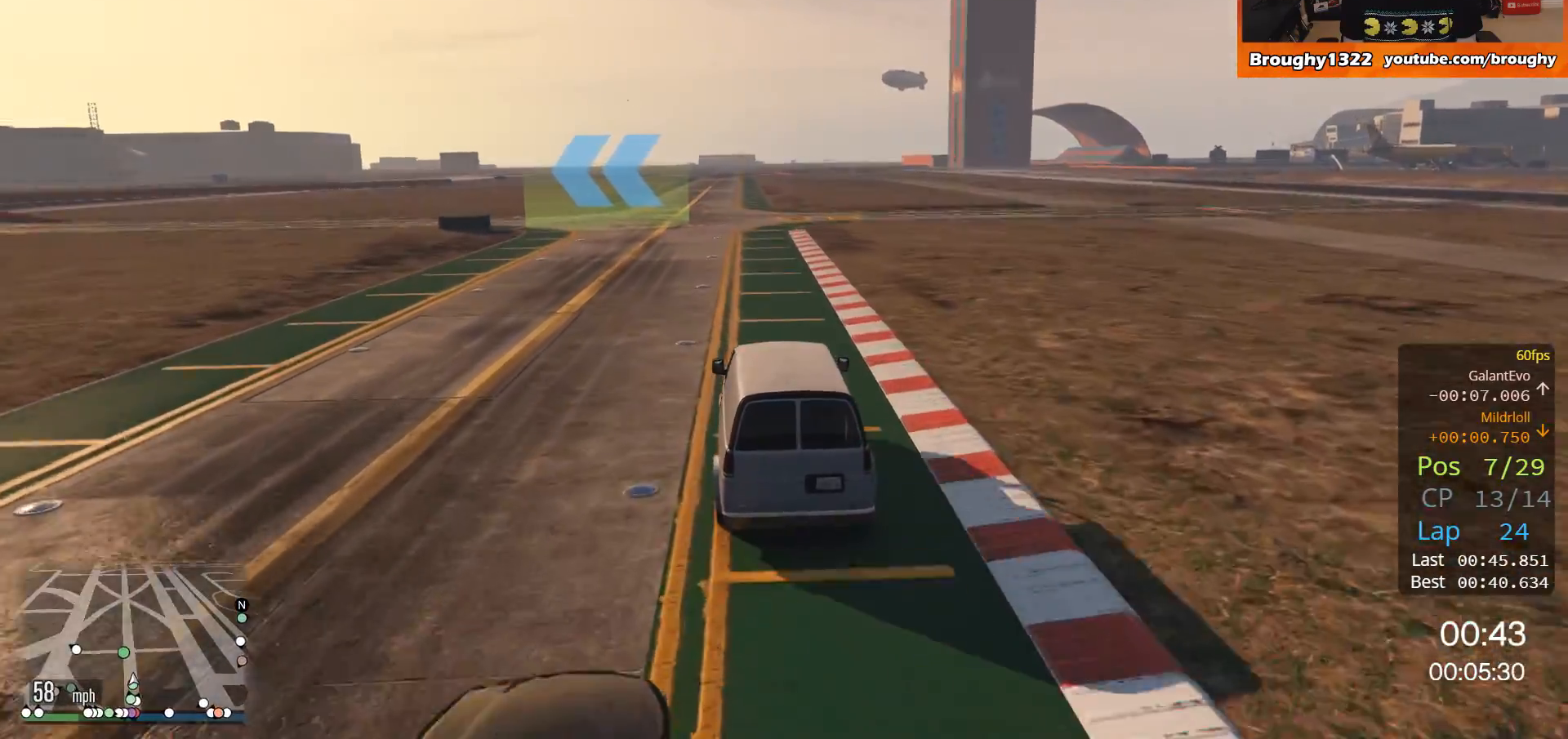
{"buttons": ["R2"], "left_stick": "center", "right_stick": "center", "events": []}
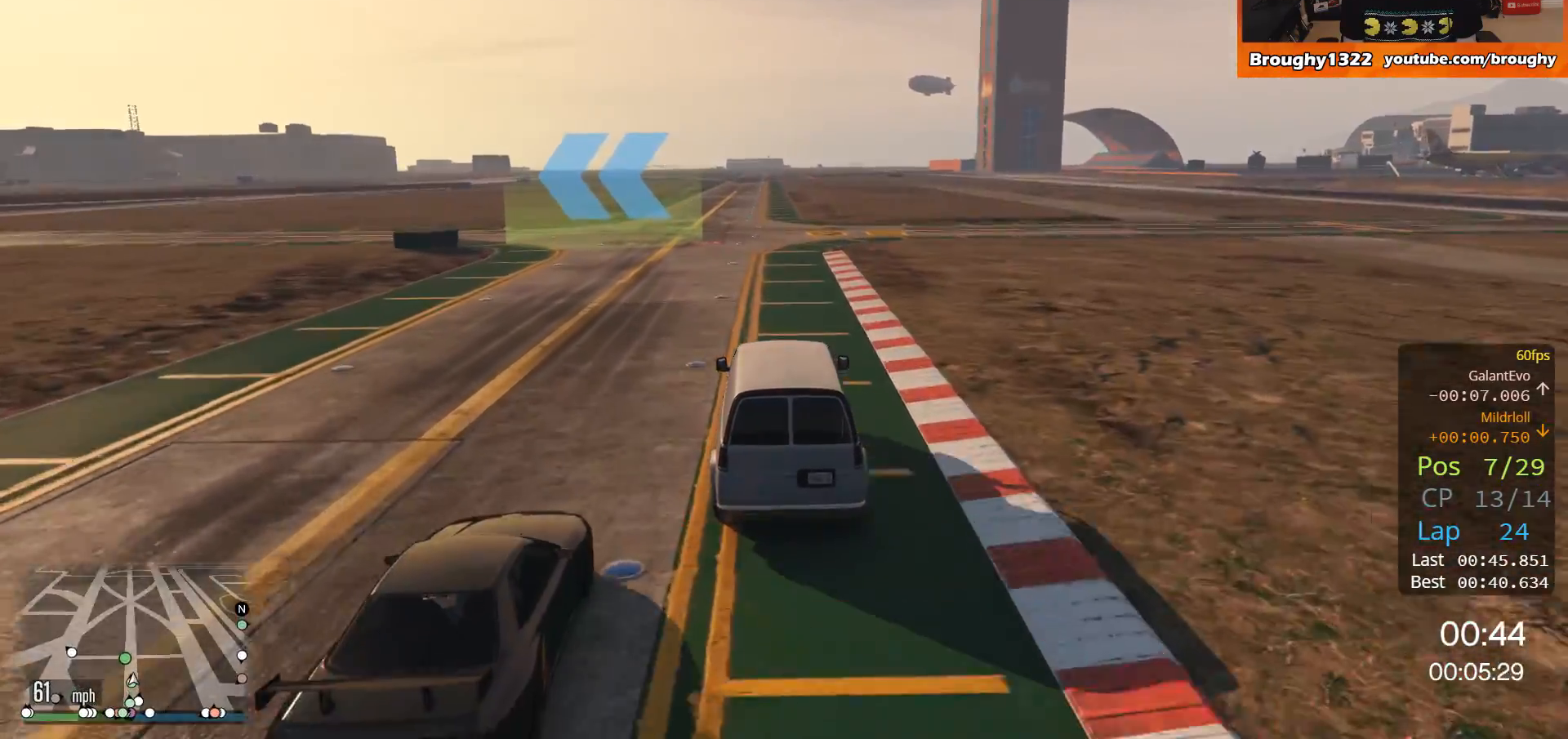
{"buttons": ["R2"], "left_stick": "left", "right_stick": "center", "events": [[201, "left_stick", "up-left"], [401, "left_stick", "left"]]}
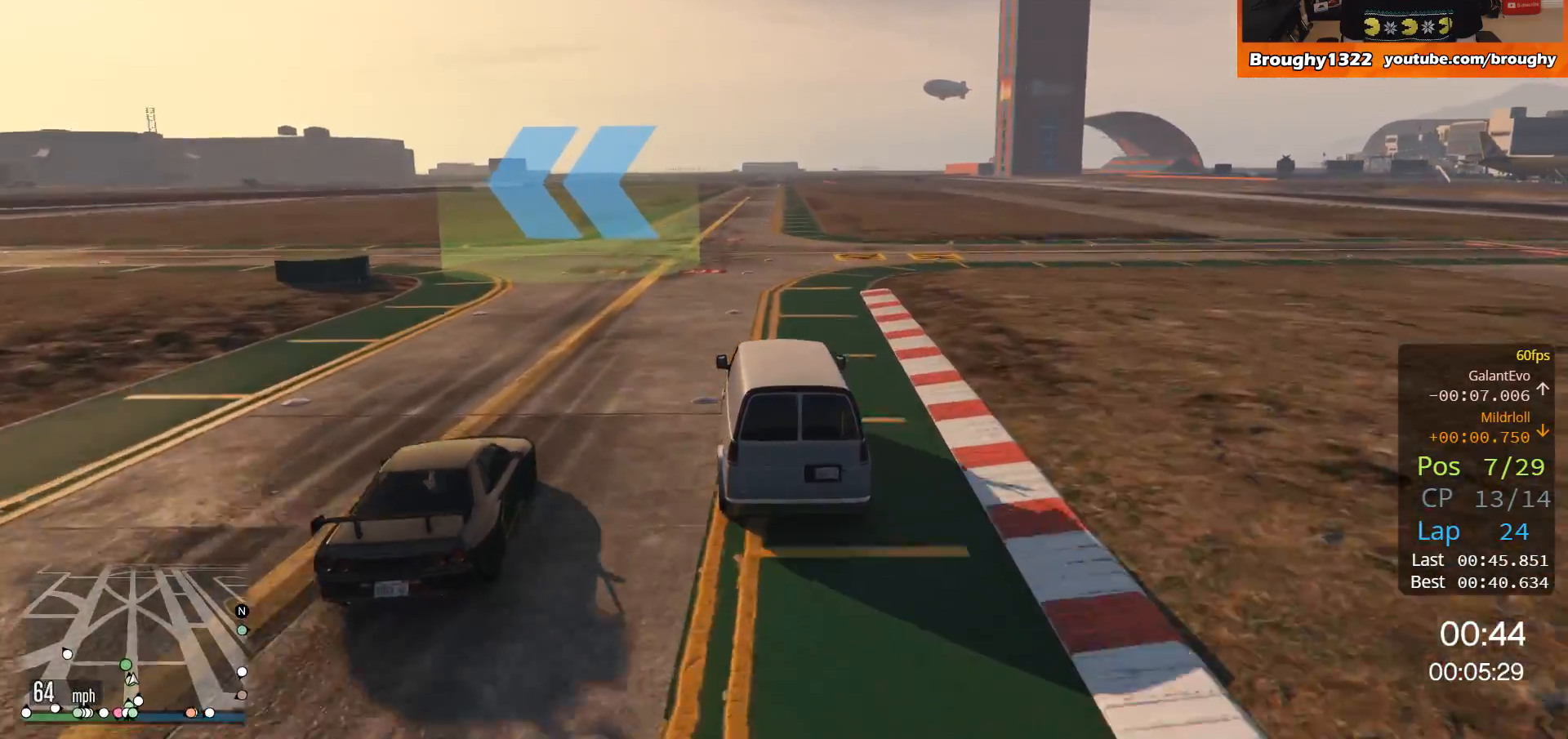
{"buttons": [], "left_stick": "up-left", "right_stick": "center", "events": [[33, "R2", "up"], [33, "left_stick", "up-left"]]}
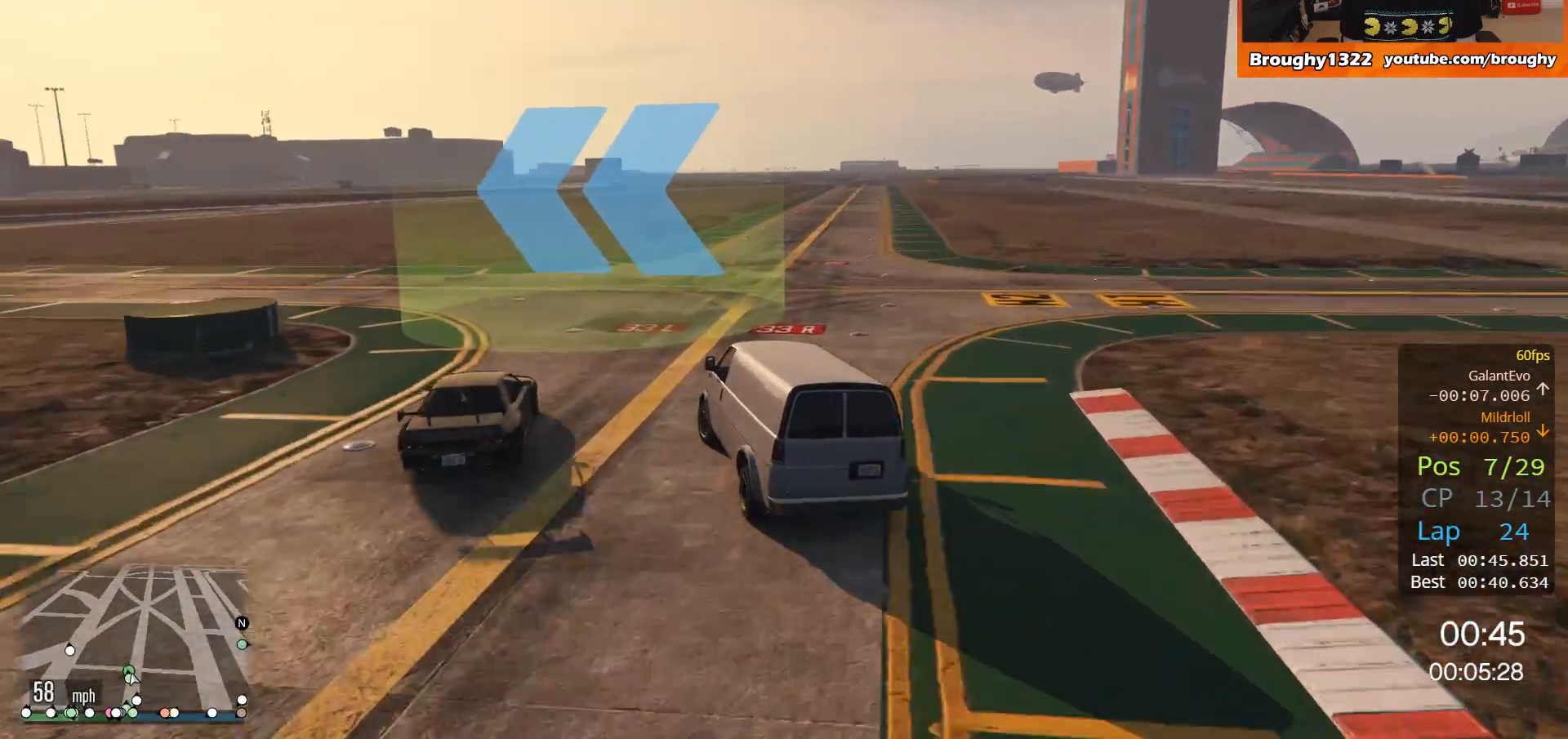
{"buttons": ["R2"], "left_stick": "up-left", "right_stick": "center", "events": [[301, "R2", "down"]]}
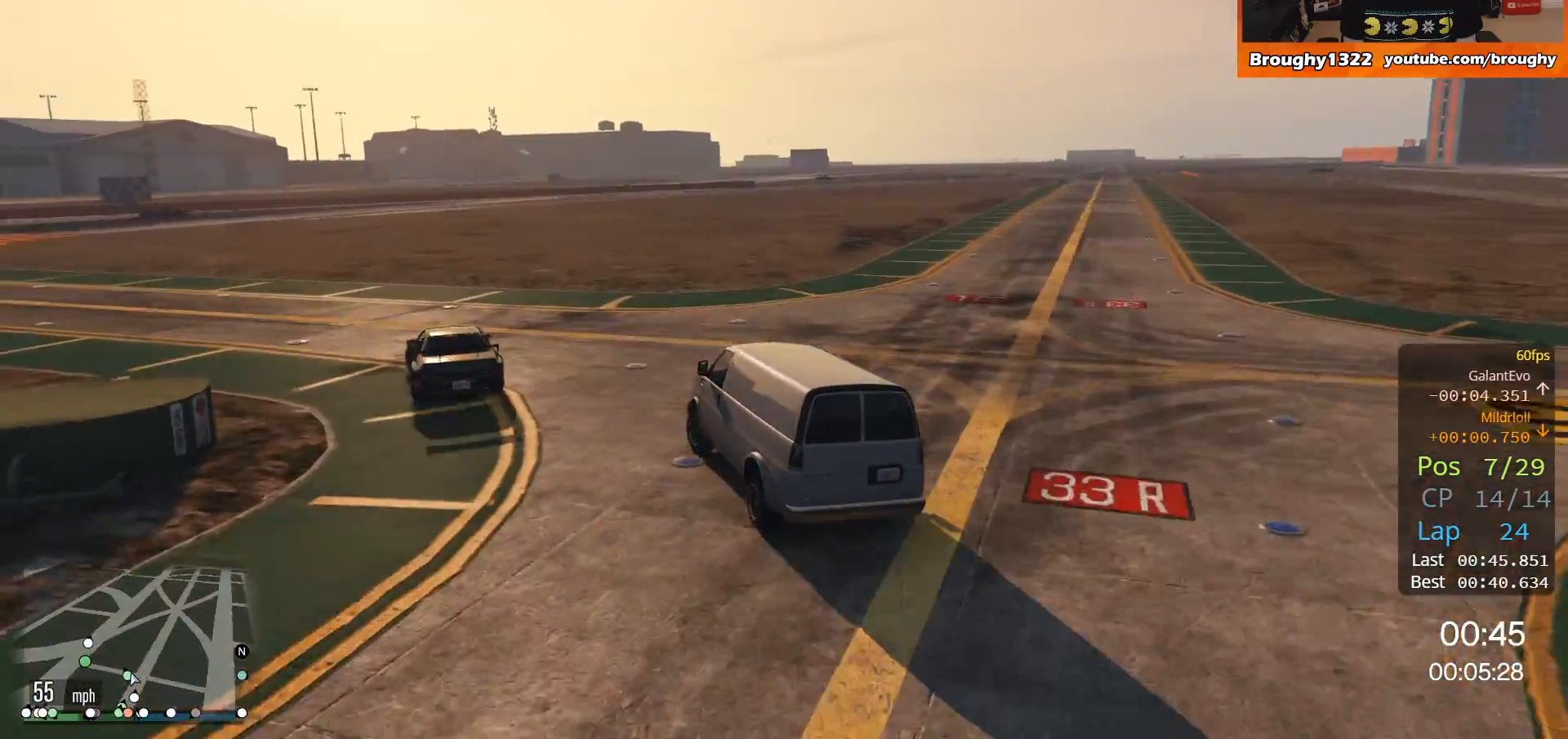
{"buttons": ["R2"], "left_stick": "up-left", "right_stick": "center", "events": []}
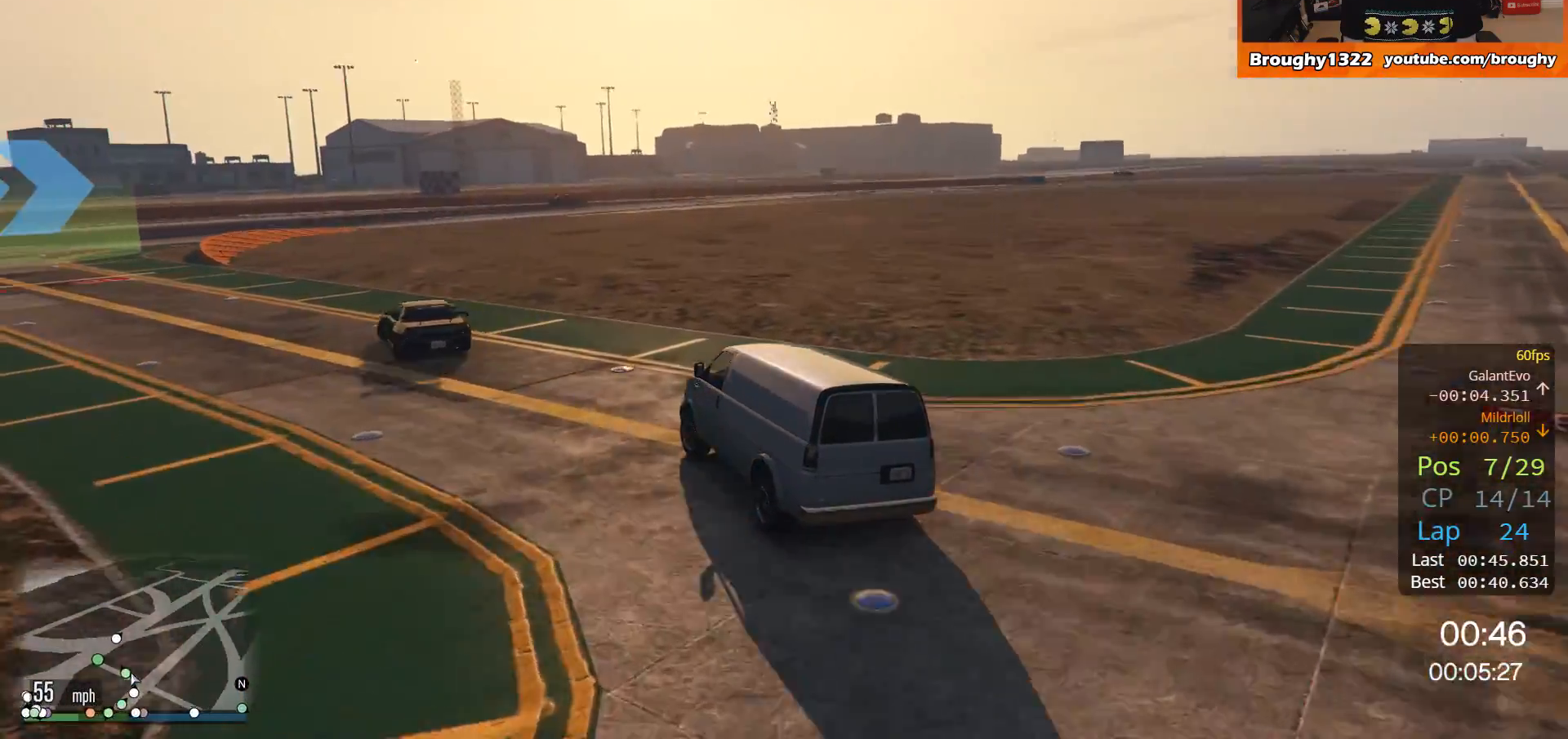
{"buttons": ["R2"], "left_stick": "up-left", "right_stick": "center", "events": []}
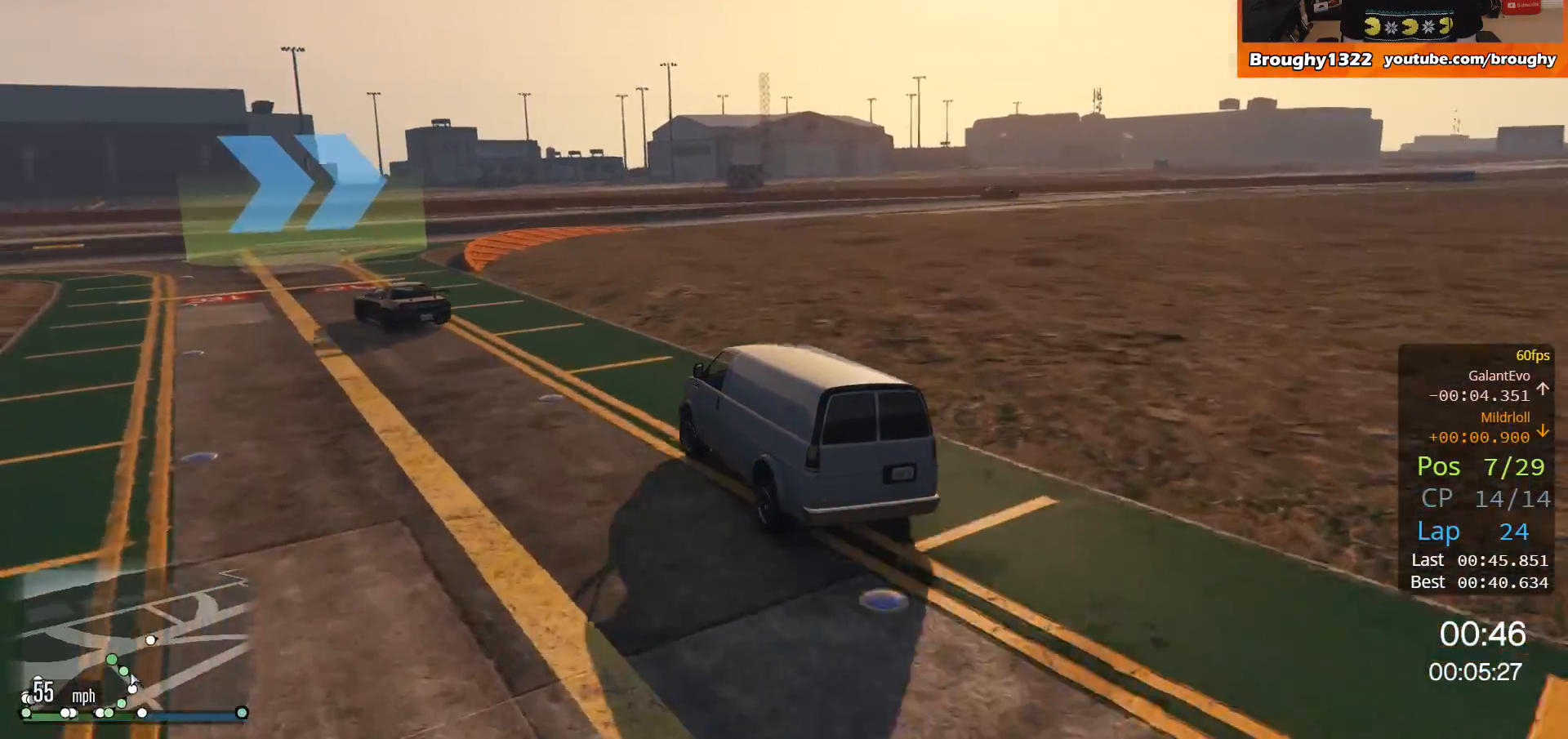
{"buttons": ["R2"], "left_stick": "center", "right_stick": "center", "events": [[300, "left_stick", "center"]]}
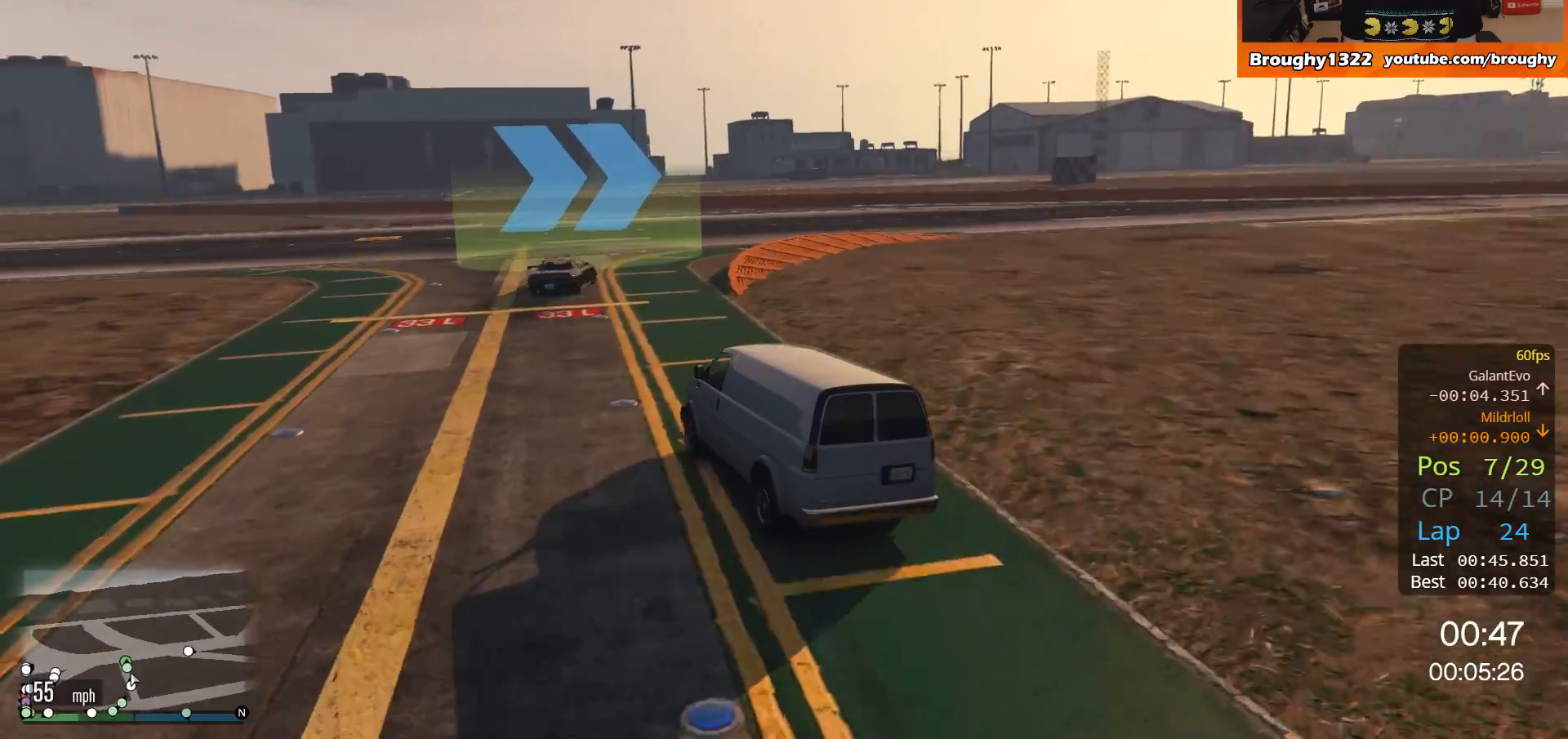
{"buttons": [], "left_stick": "right", "right_stick": "center", "events": [[167, "left_stick", "right"], [267, "R2", "up"]]}
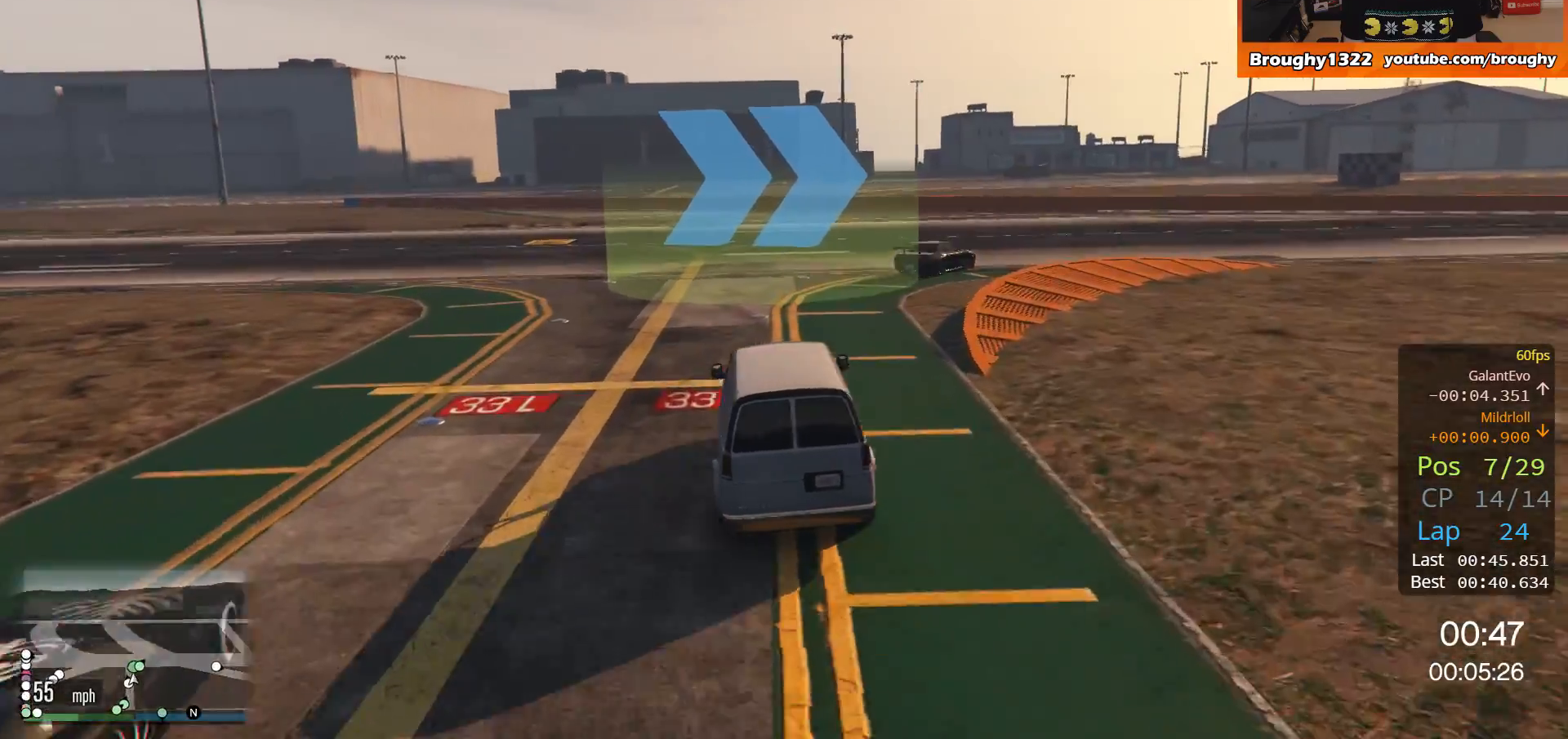
{"buttons": ["R2"], "left_stick": "right", "right_stick": "center", "events": [[67, "R2", "down"]]}
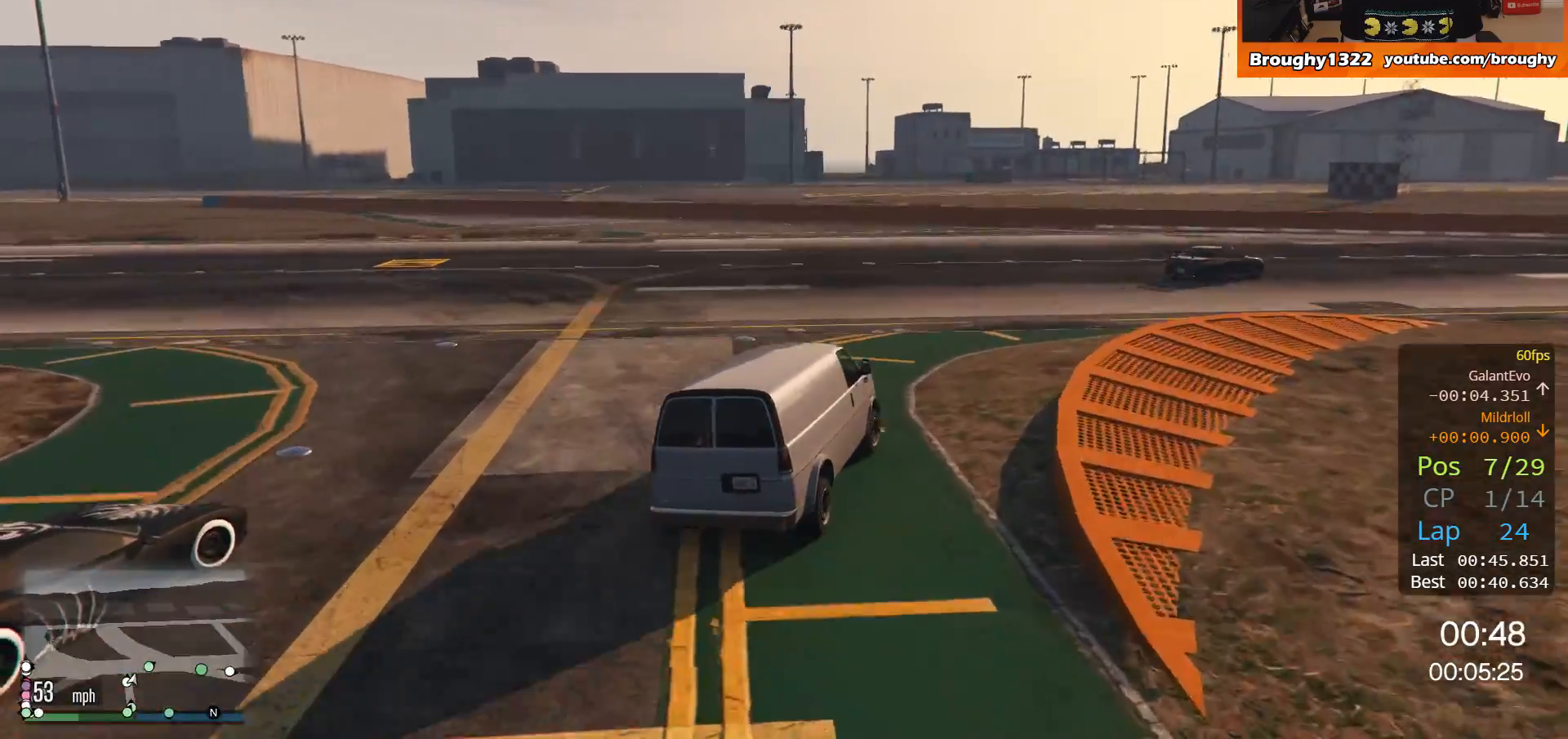
{"buttons": ["R2"], "left_stick": "right", "right_stick": "center", "events": []}
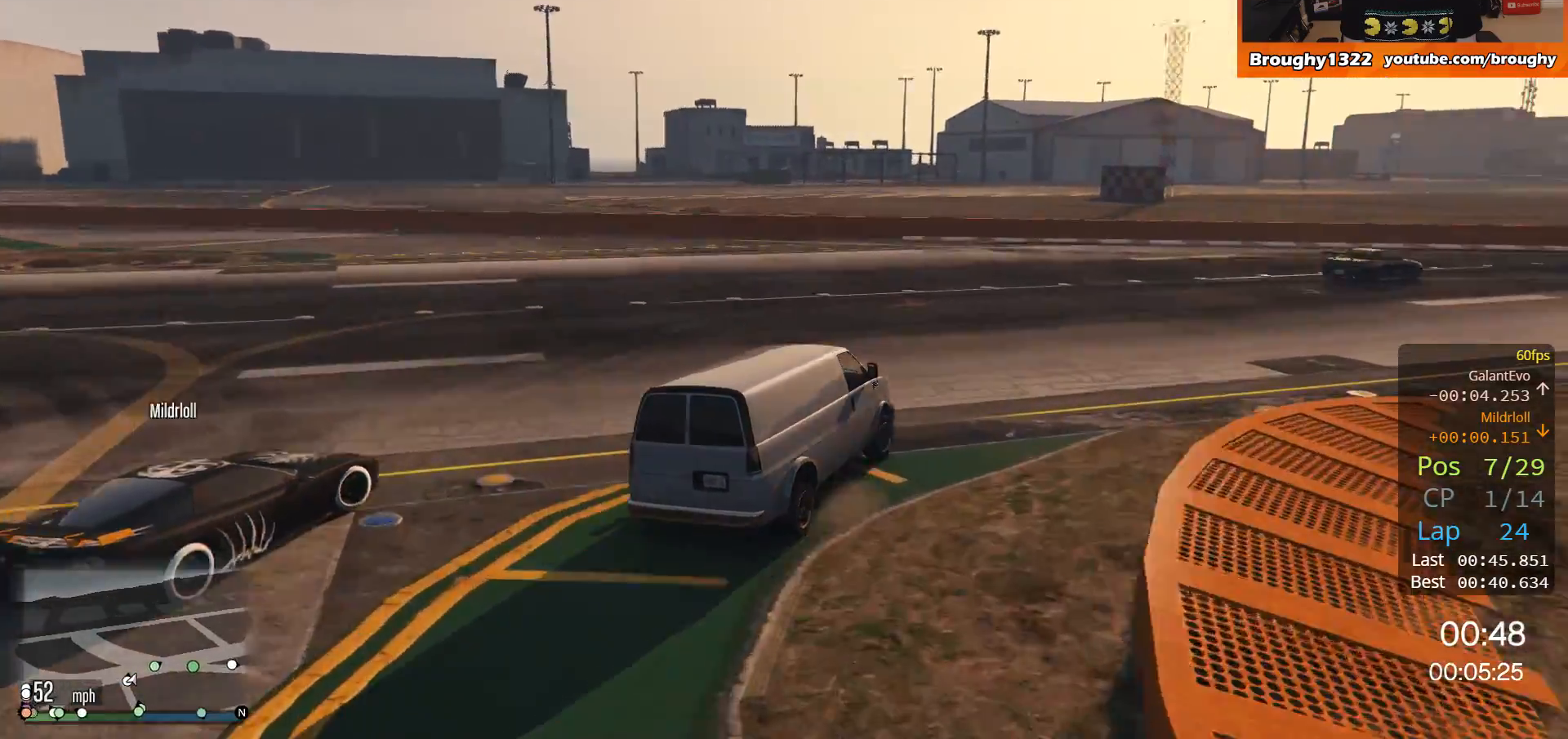
{"buttons": ["R2"], "left_stick": "right", "right_stick": "center", "events": []}
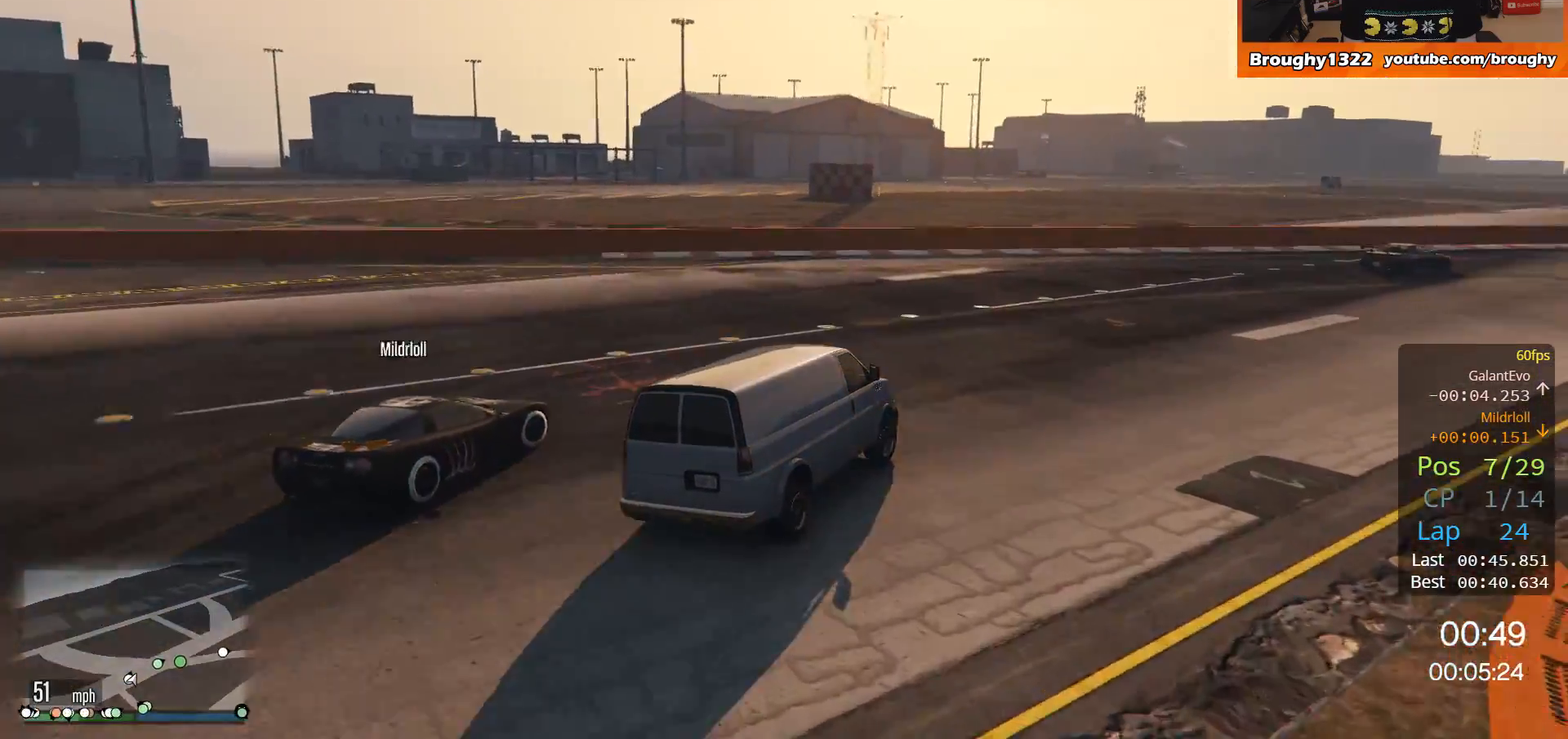
{"buttons": ["R2"], "left_stick": "center", "right_stick": "center", "events": [[501, "left_stick", "center"]]}
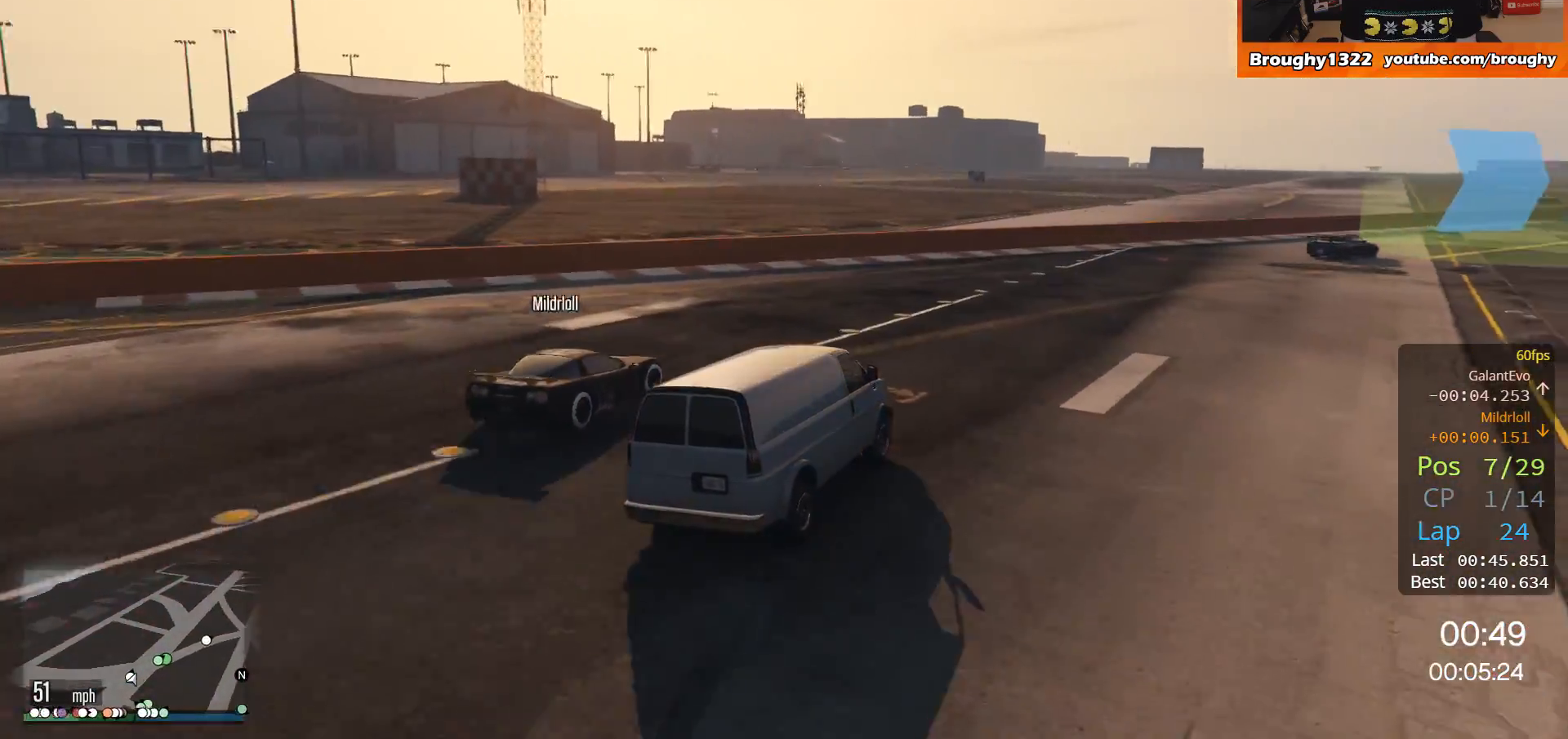
{"buttons": ["R2"], "left_stick": "right", "right_stick": "center", "events": [[200, "left_stick", "right"]]}
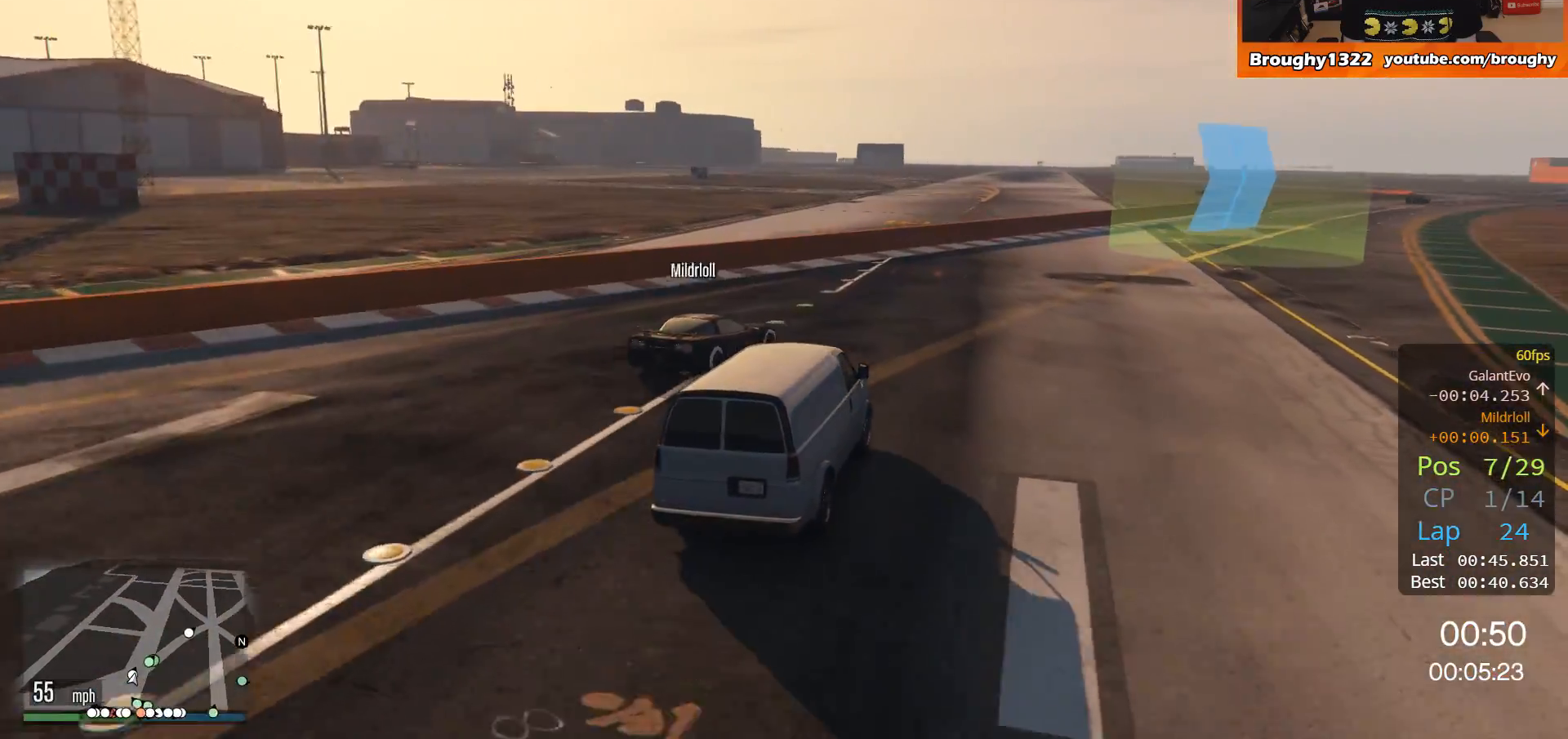
{"buttons": ["R2"], "left_stick": "center", "right_stick": "center", "events": [[201, "left_stick", "center"], [267, "left_stick", "right"], [434, "left_stick", "center"]]}
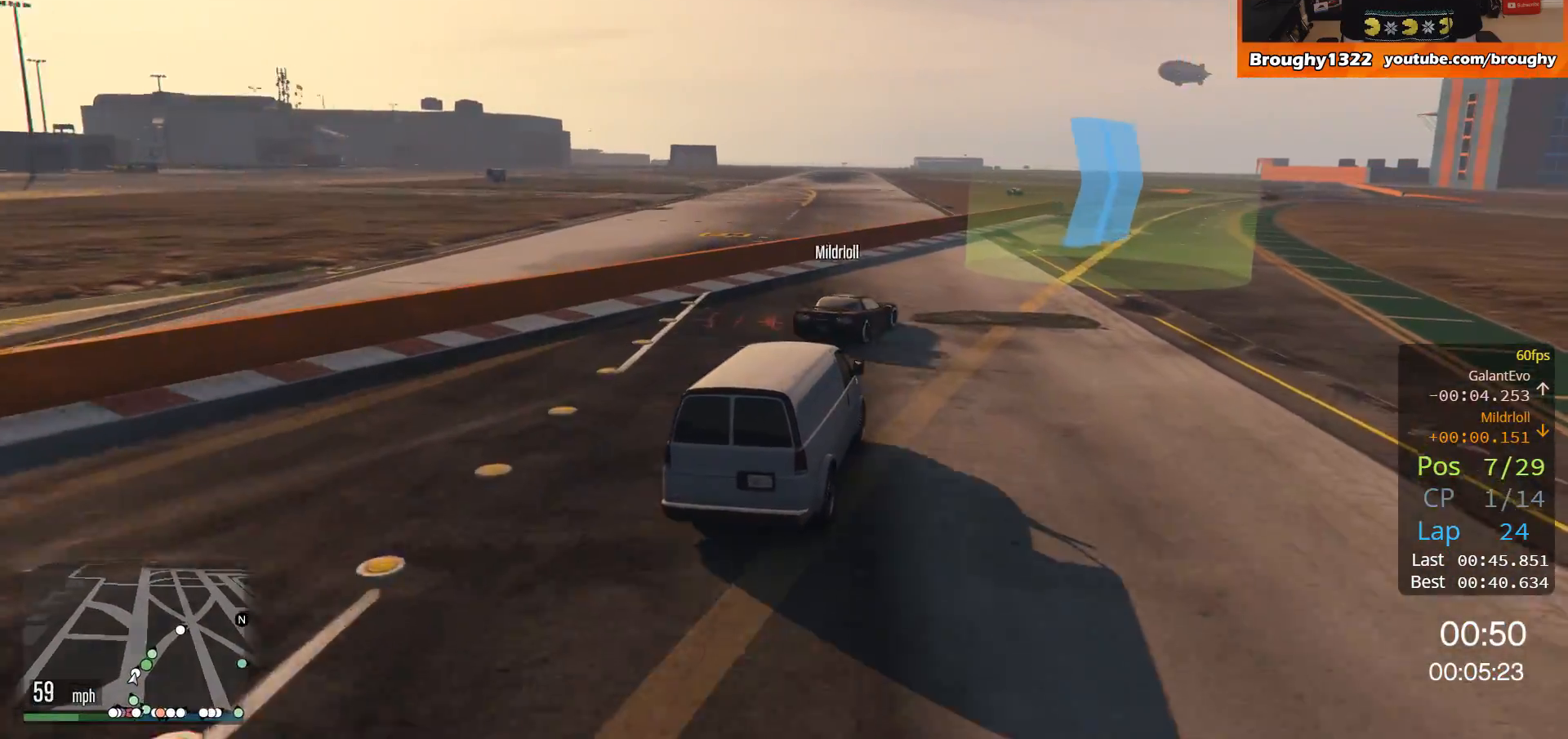
{"buttons": ["R2"], "left_stick": "center", "right_stick": "center", "events": [[100, "left_stick", "right"], [300, "left_stick", "center"]]}
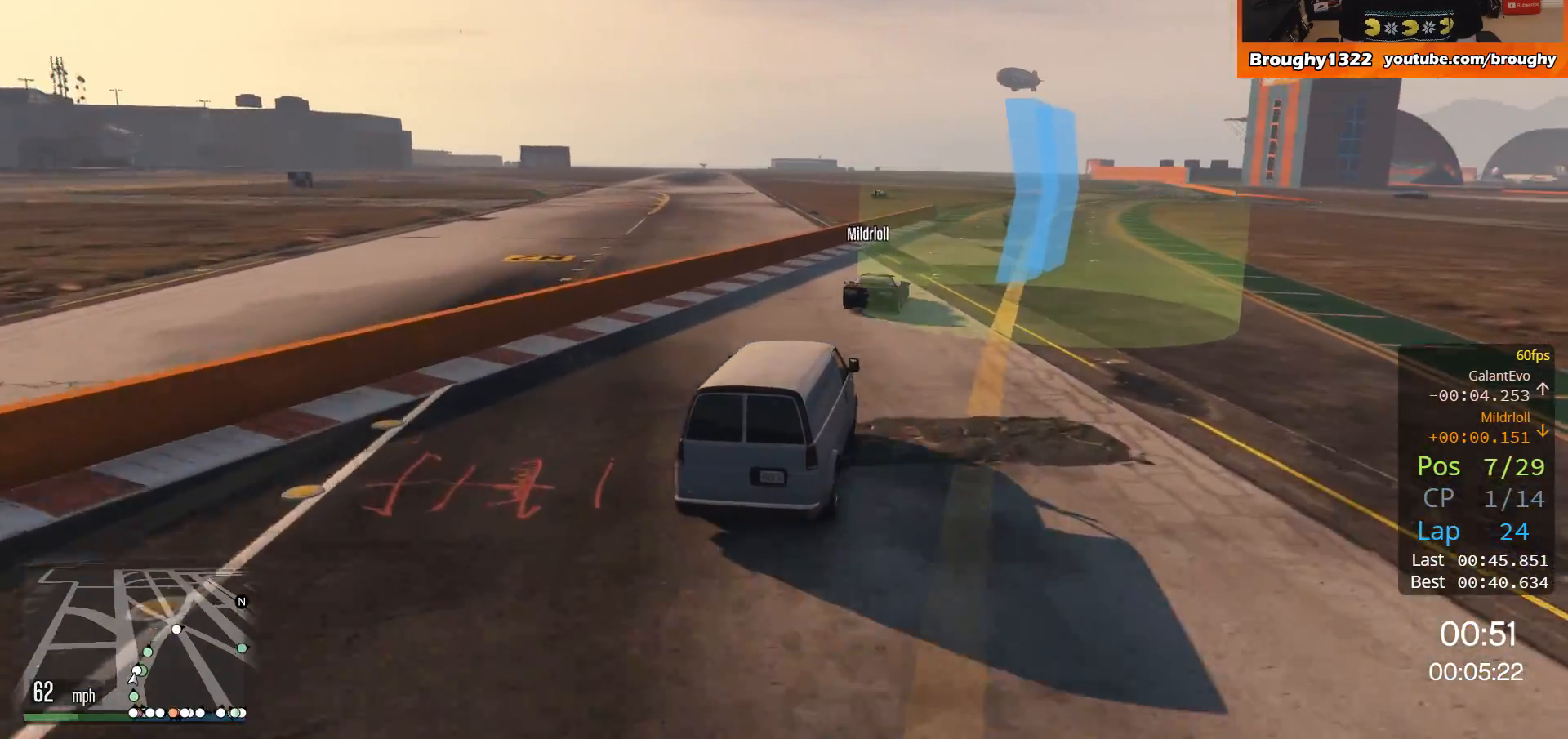
{"buttons": ["R2"], "left_stick": "center", "right_stick": "center", "events": [[167, "left_stick", "right"], [334, "left_stick", "center"]]}
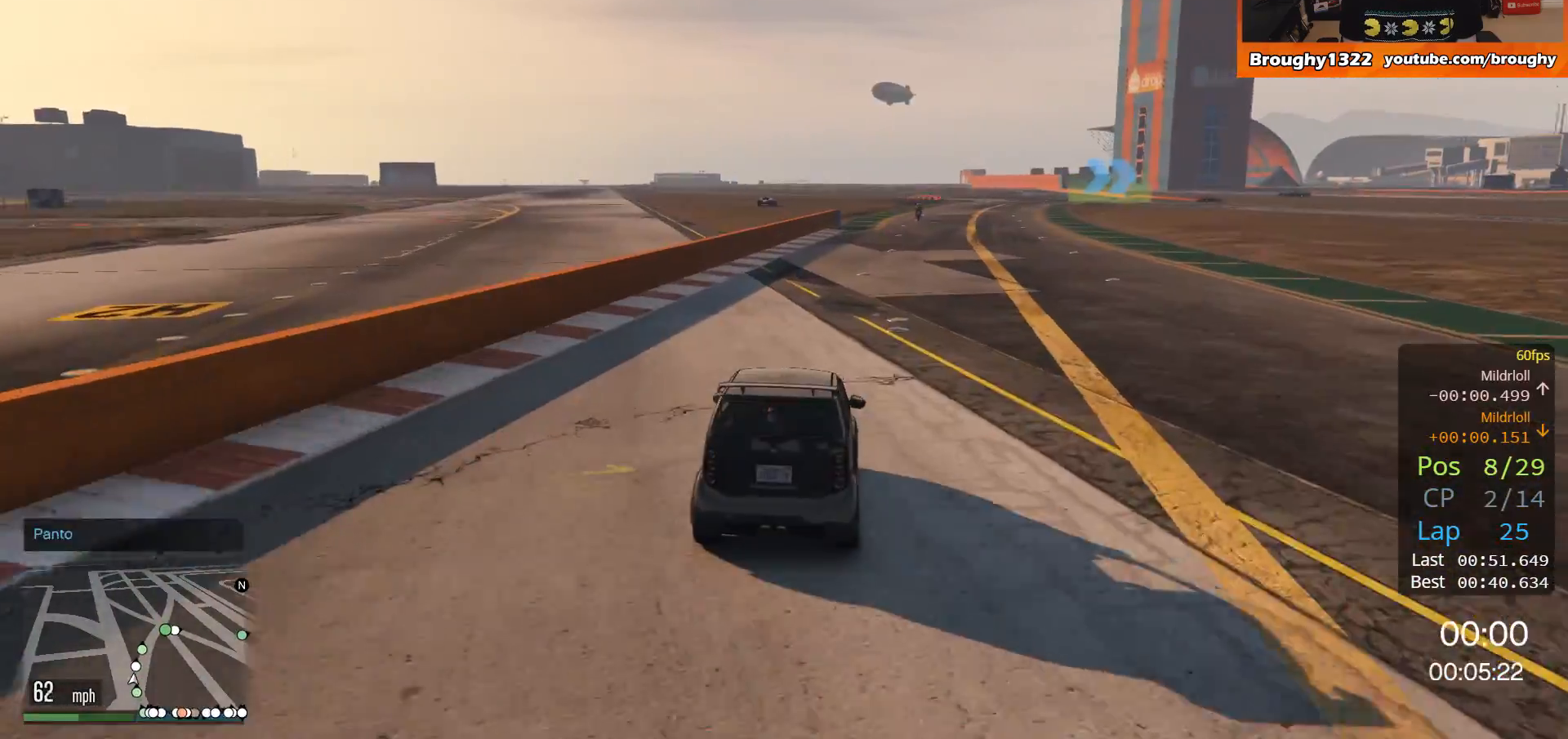
{"buttons": ["R2"], "left_stick": "right", "right_stick": "center", "events": [[467, "left_stick", "right"]]}
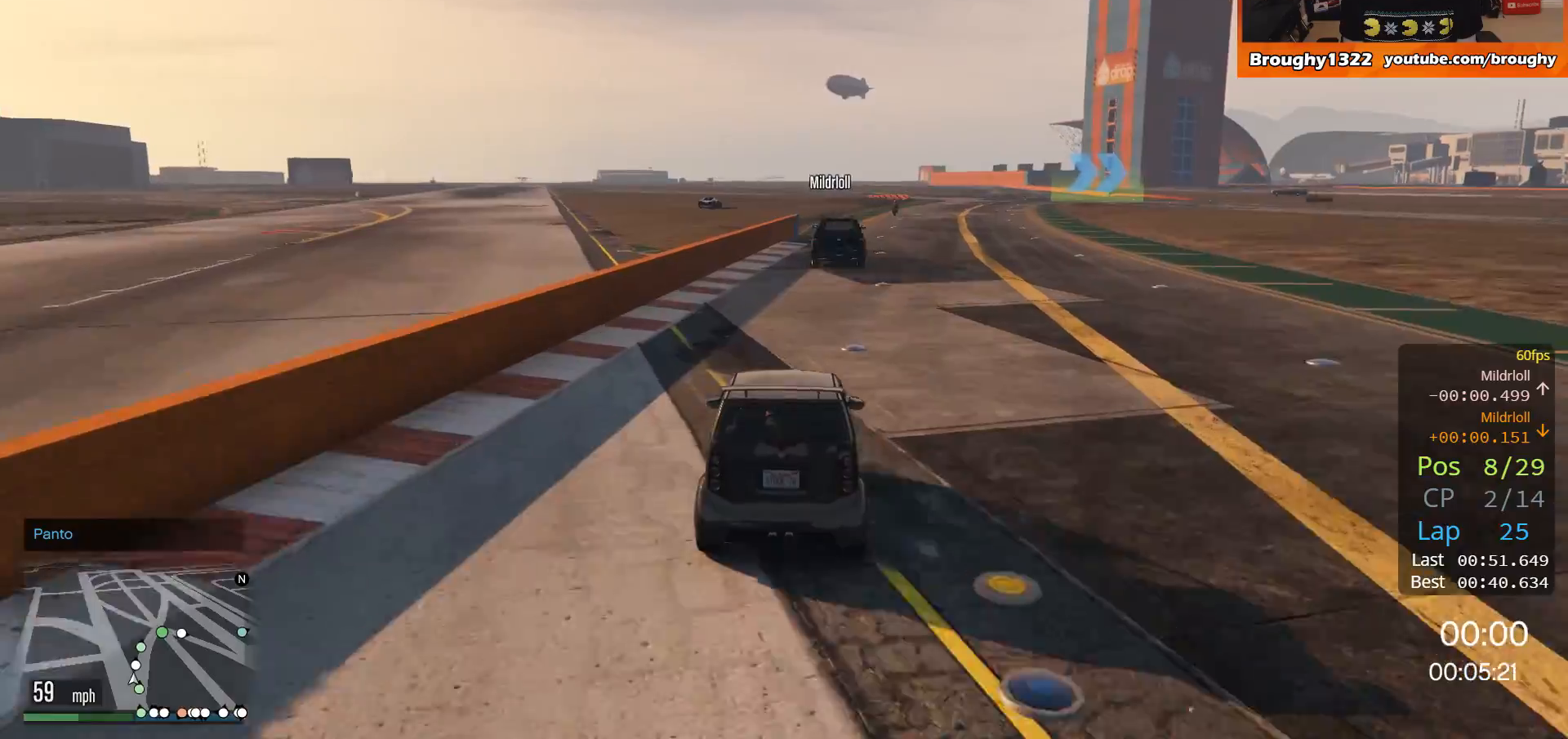
{"buttons": ["R2"], "left_stick": "center", "right_stick": "center", "events": [[167, "left_stick", "center"]]}
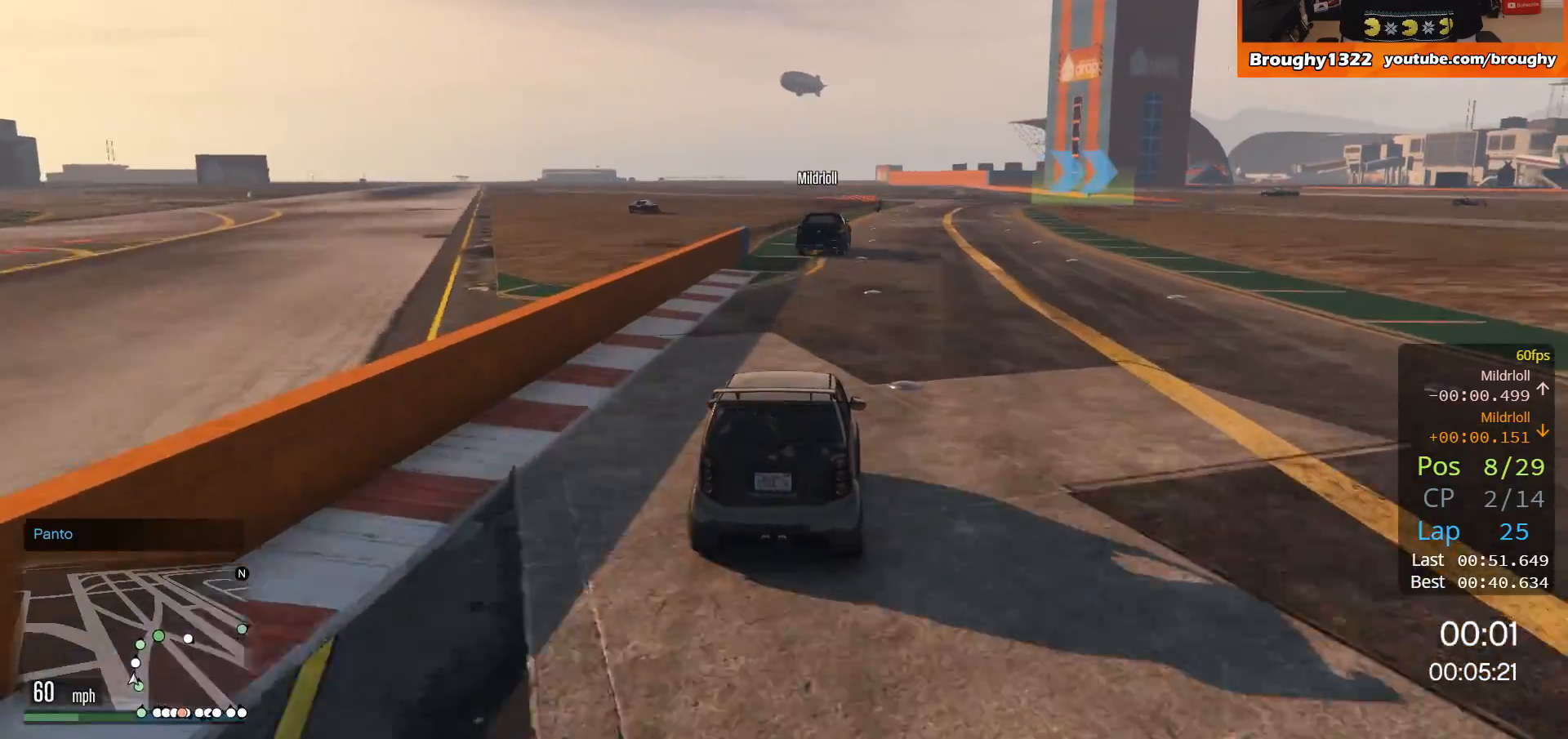
{"buttons": ["R2"], "left_stick": "center", "right_stick": "center", "events": []}
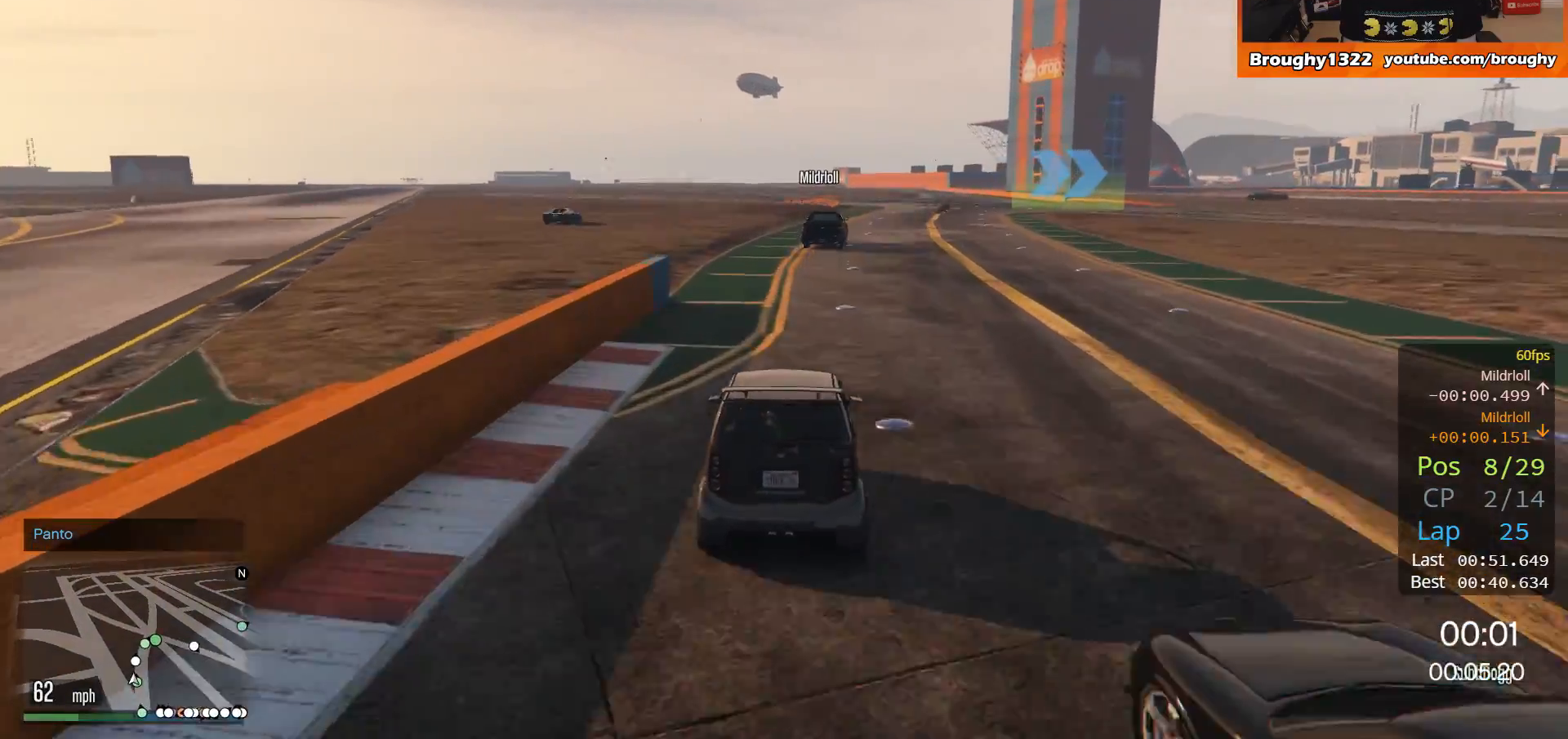
{"buttons": ["R2"], "left_stick": "center", "right_stick": "center", "events": []}
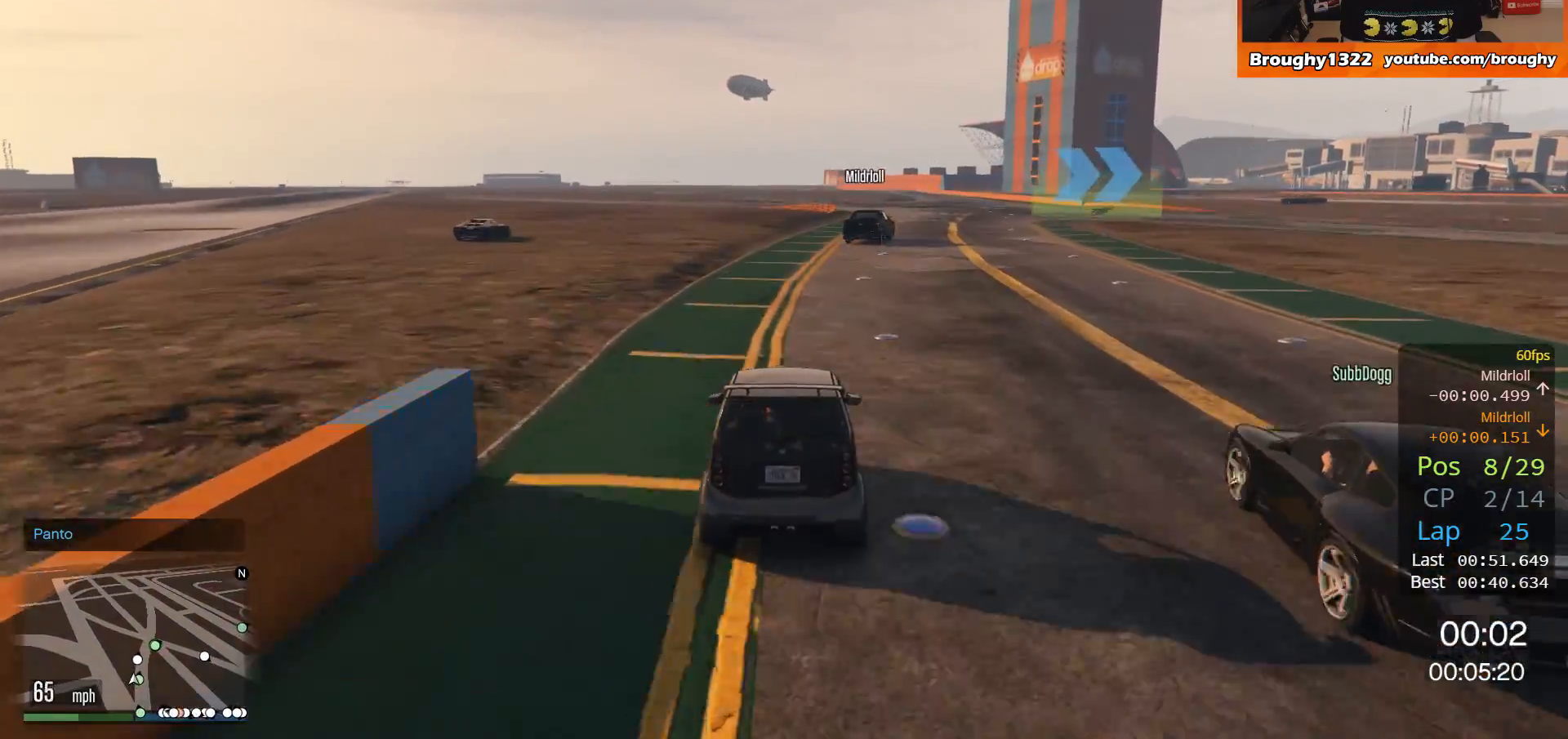
{"buttons": ["R2"], "left_stick": "right", "right_stick": "center", "events": [[484, "left_stick", "right"]]}
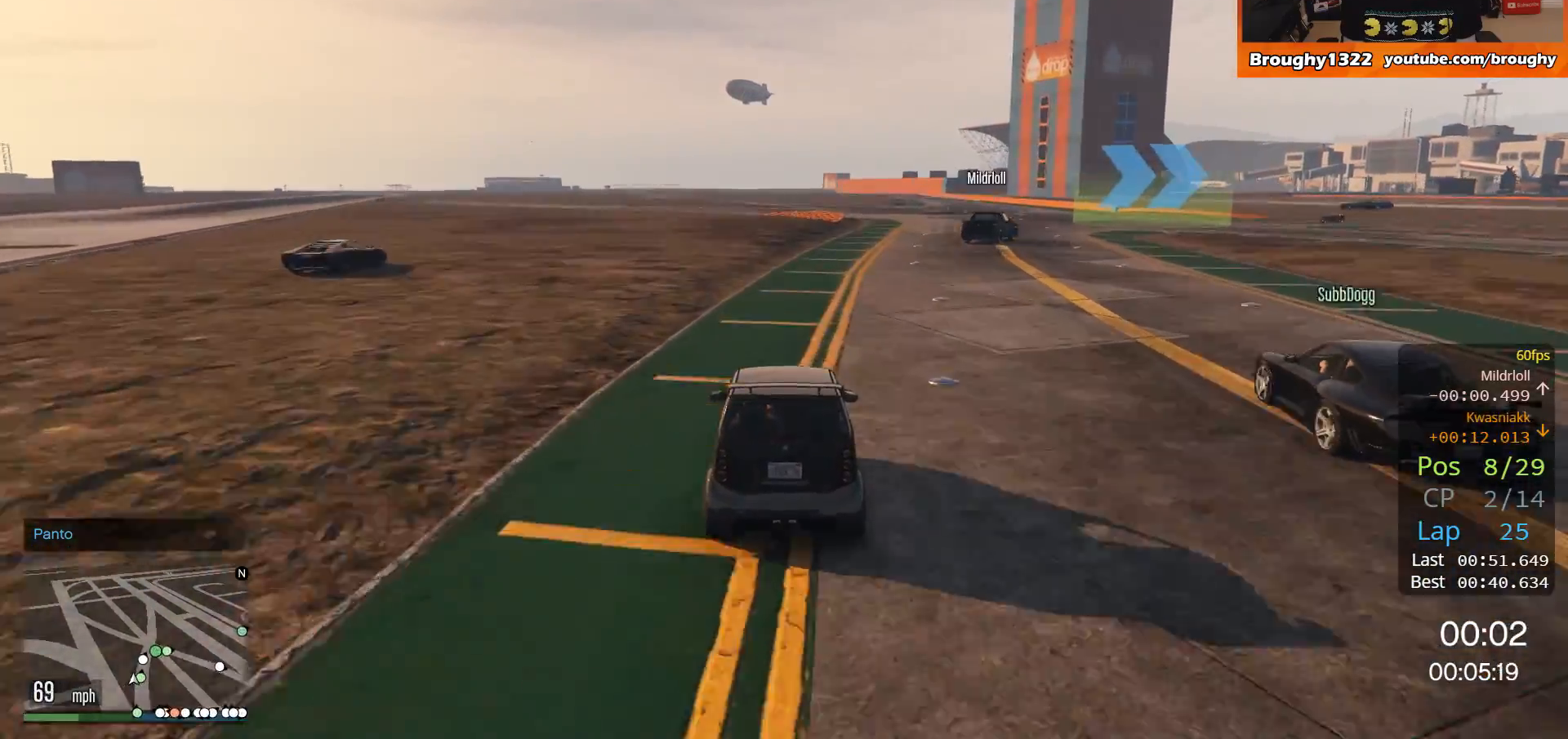
{"buttons": ["R2"], "left_stick": "right", "right_stick": "center", "events": [[184, "left_stick", "center"], [284, "left_stick", "right"]]}